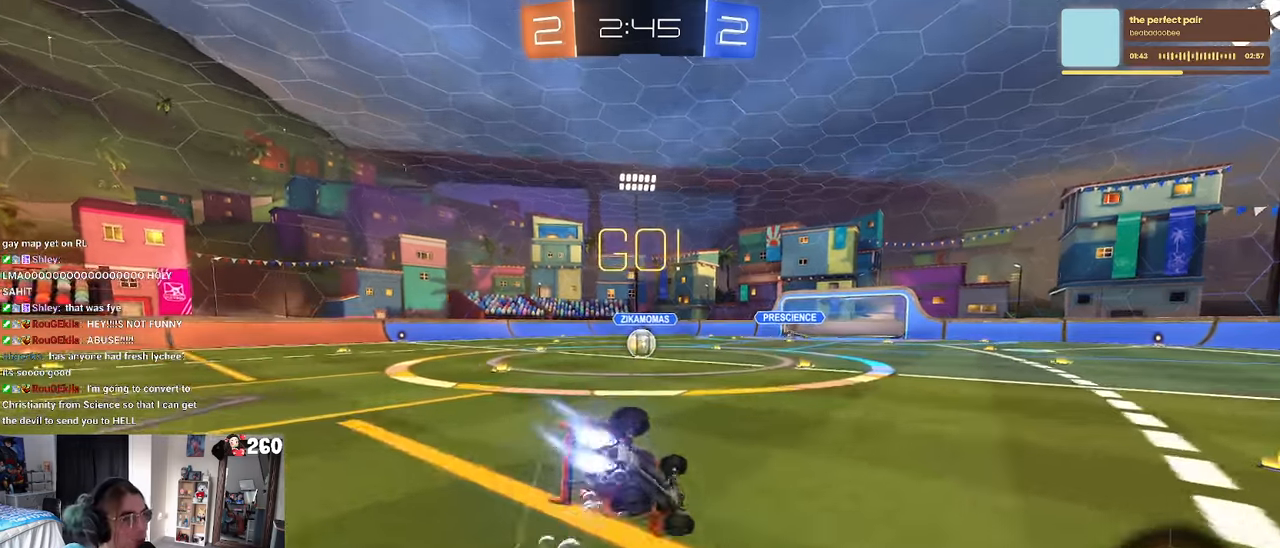
Gameplay with a controller (PlayStation layout); each line is a JSON object with the inputs held at the frame after it (dt_ms = milliseconds from this image to that frame). "events" lists button and stick changes between this image and that frame as [ms after this image, input, new state], when the widget could be followed in between. Not read: R2.
{"dt_ms": 500, "buttons": ["SQUARE", "R1"], "left_stick": "down-left", "right_stick": "center", "events": [[66, "left_stick", "down-left"]]}
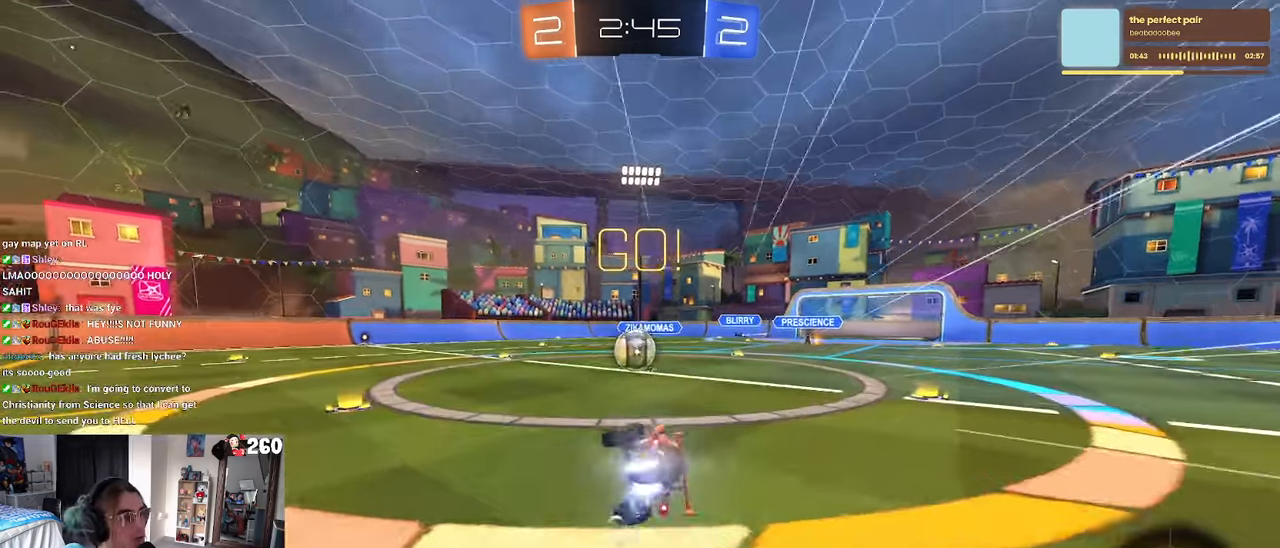
{"dt_ms": 500, "buttons": [], "left_stick": "up-right", "right_stick": "center", "events": [[83, "left_stick", "left"], [116, "SQUARE", "up"], [133, "R1", "up"], [383, "CROSS", "down"], [416, "left_stick", "center"], [466, "left_stick", "up-right"], [500, "CROSS", "up"]]}
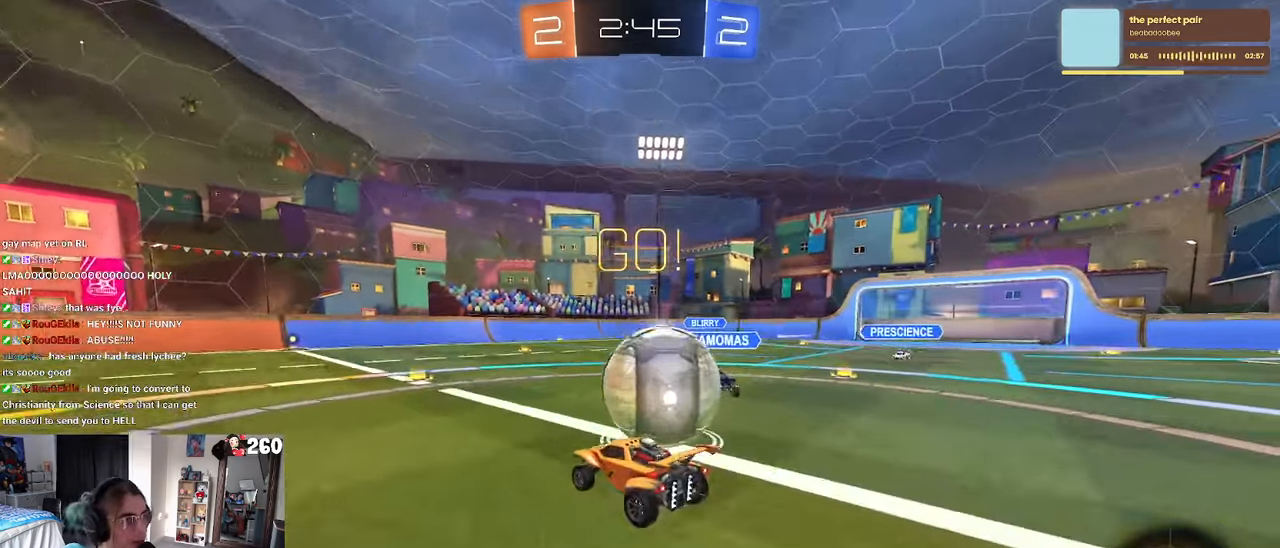
{"dt_ms": 500, "buttons": ["SQUARE"], "left_stick": "up-right", "right_stick": "center", "events": [[66, "CROSS", "down"], [150, "SQUARE", "down"], [183, "CROSS", "up"]]}
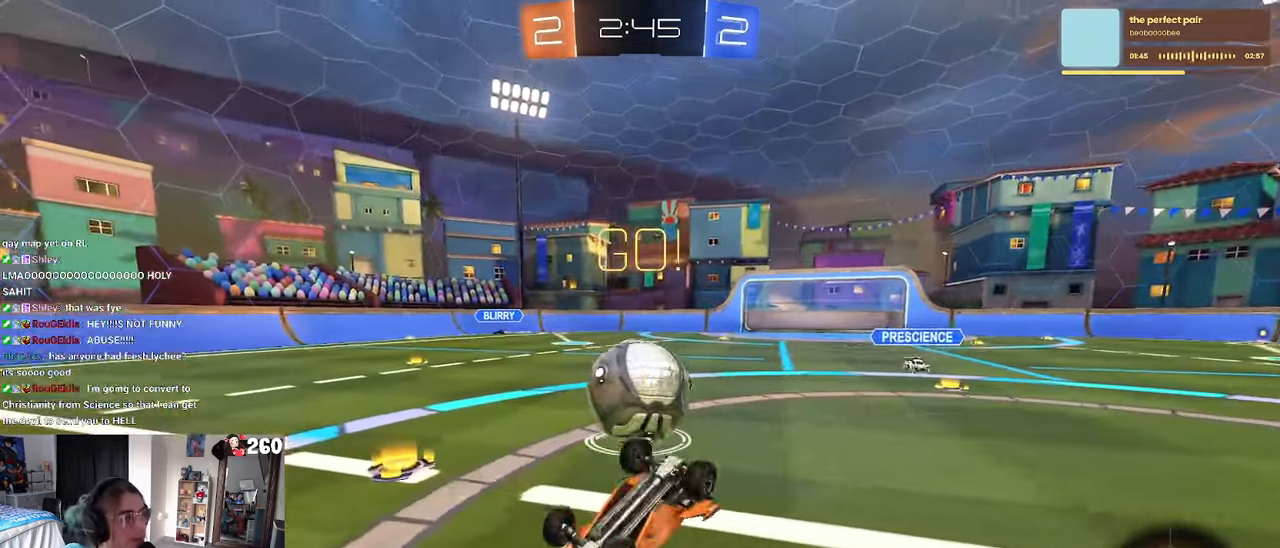
{"dt_ms": 500, "buttons": [], "left_stick": "up-right", "right_stick": "center", "events": [[383, "SQUARE", "up"]]}
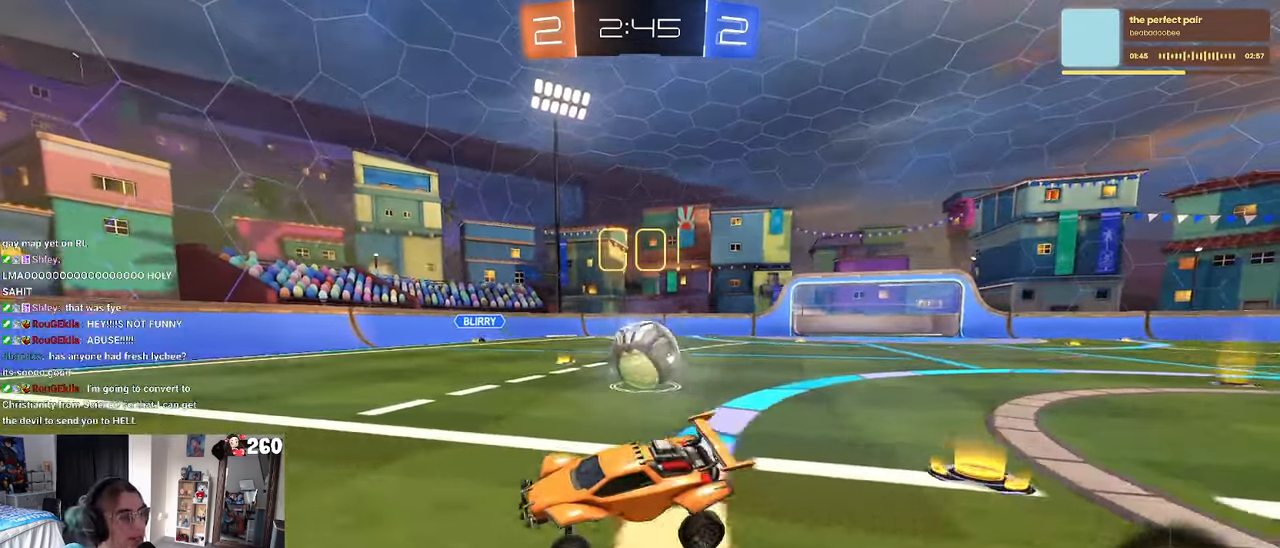
{"dt_ms": 500, "buttons": [], "left_stick": "center", "right_stick": "center", "events": [[450, "left_stick", "center"]]}
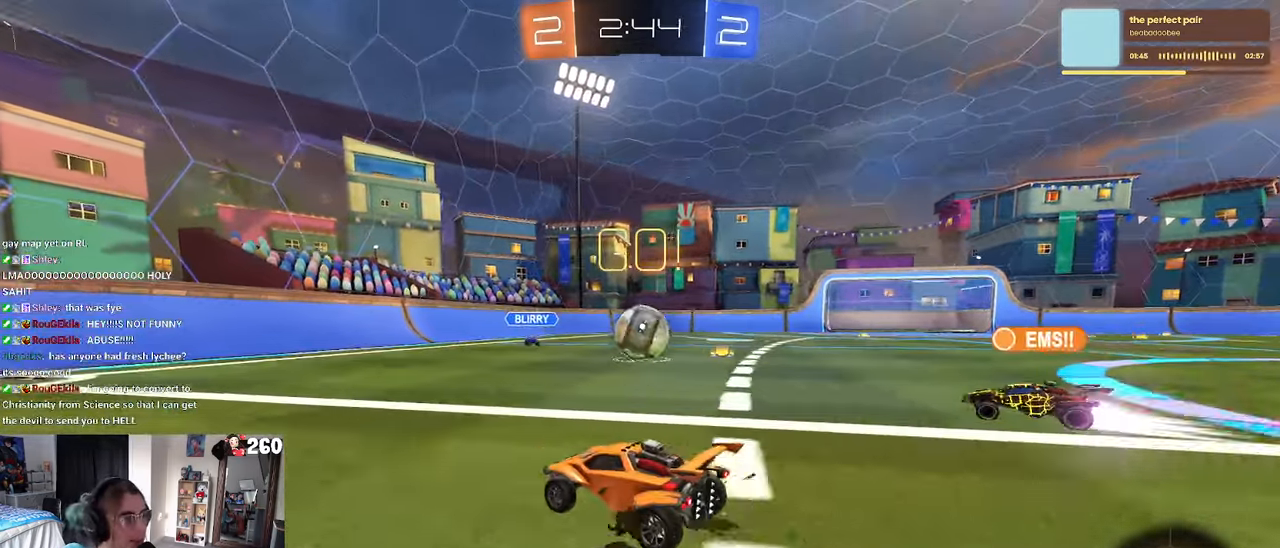
{"dt_ms": 500, "buttons": [], "left_stick": "center", "right_stick": "center", "events": [[183, "left_stick", "left"], [333, "left_stick", "center"]]}
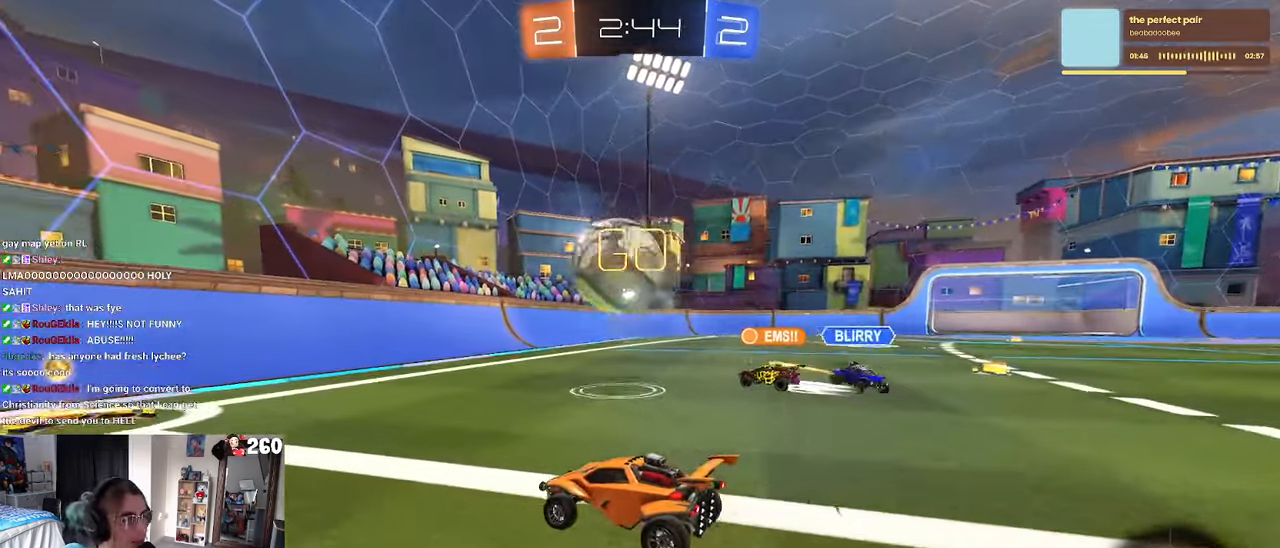
{"dt_ms": 500, "buttons": [], "left_stick": "left", "right_stick": "center", "events": [[200, "left_stick", "left"], [300, "SQUARE", "down"], [433, "SQUARE", "up"]]}
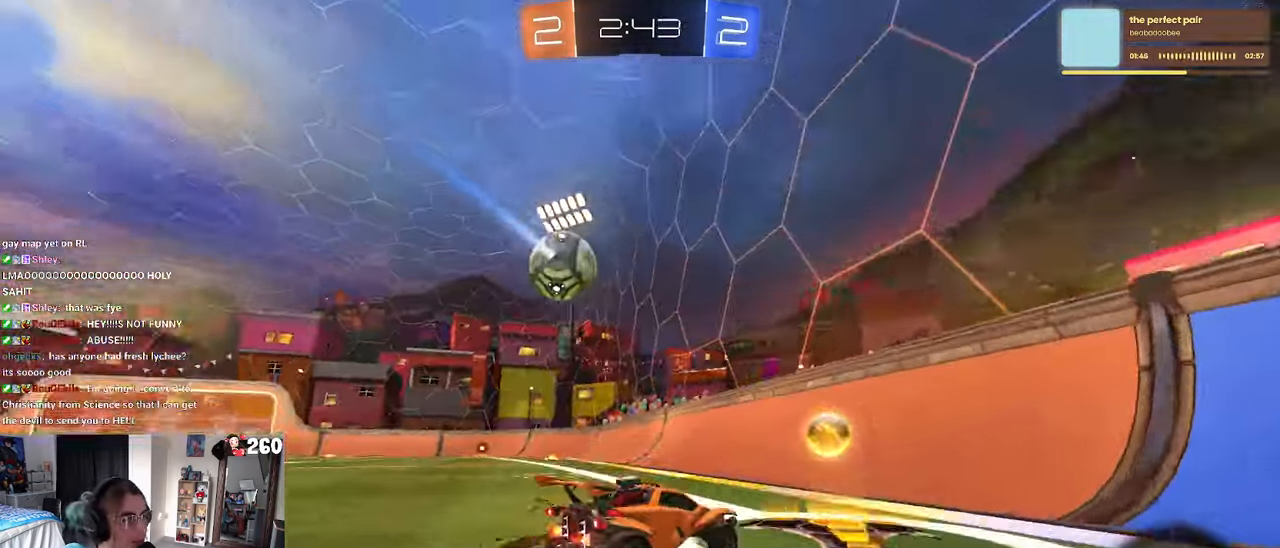
{"dt_ms": 500, "buttons": ["CROSS", "R1"], "left_stick": "up", "right_stick": "center", "events": [[150, "R1", "down"], [383, "left_stick", "center"], [433, "left_stick", "right"], [467, "CROSS", "down"], [500, "left_stick", "up"]]}
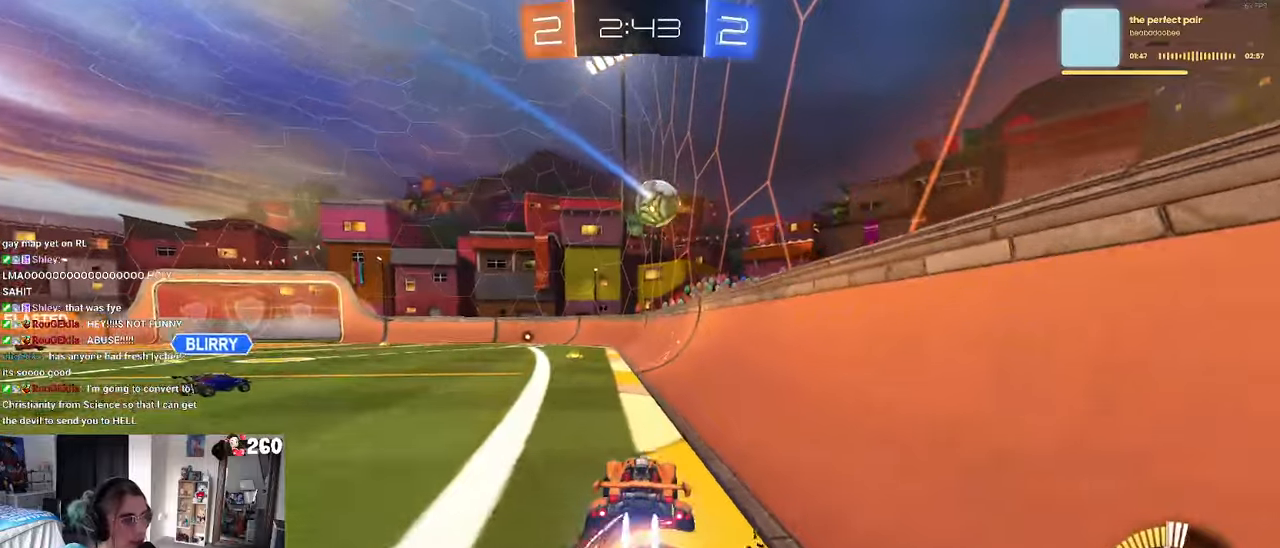
{"dt_ms": 500, "buttons": ["SQUARE", "R1"], "left_stick": "down-left", "right_stick": "center", "events": [[33, "CROSS", "up"], [50, "left_stick", "up-left"], [117, "CROSS", "down"], [167, "SQUARE", "down"], [200, "CROSS", "up"], [200, "left_stick", "down"], [383, "left_stick", "down-left"]]}
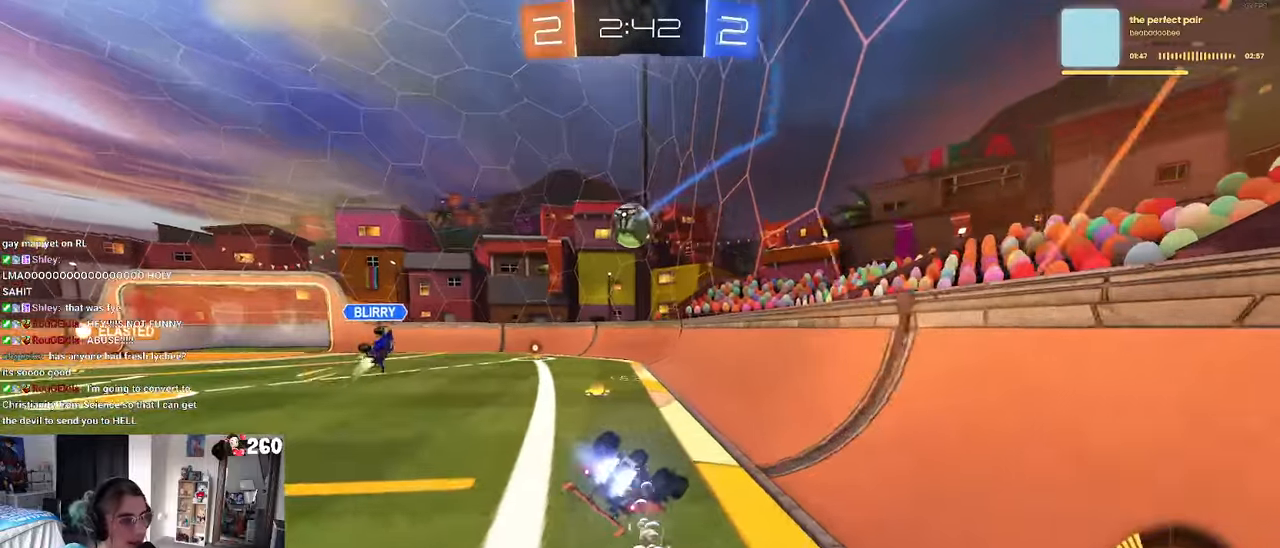
{"dt_ms": 500, "buttons": [], "left_stick": "down-left", "right_stick": "center", "events": [[83, "R1", "up"], [483, "SQUARE", "up"]]}
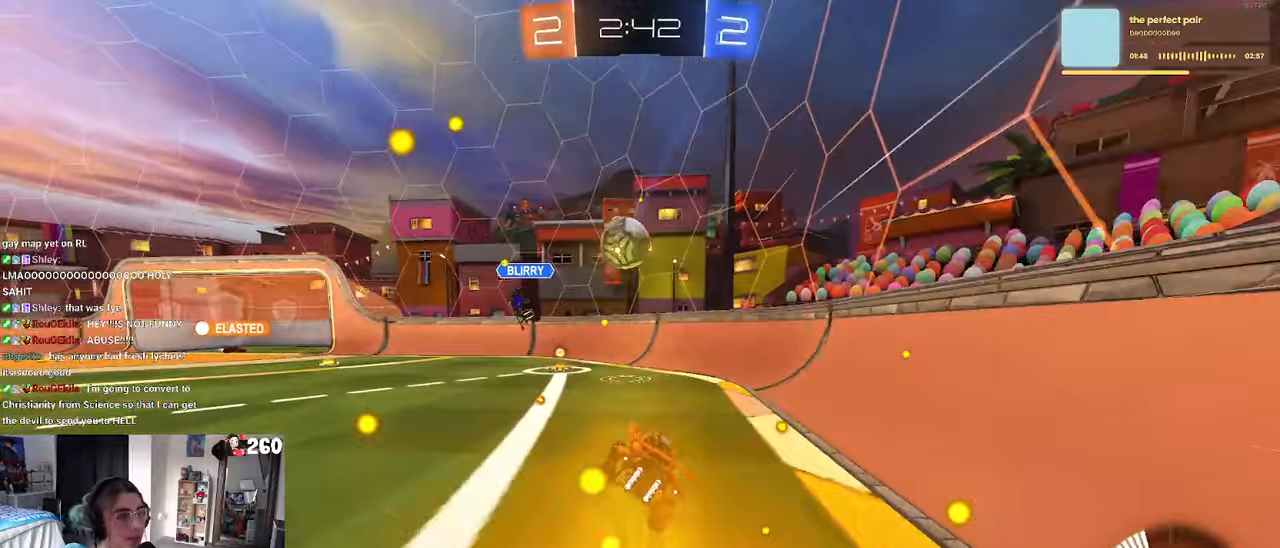
{"dt_ms": 500, "buttons": [], "left_stick": "left", "right_stick": "center", "events": [[17, "left_stick", "center"], [500, "left_stick", "left"]]}
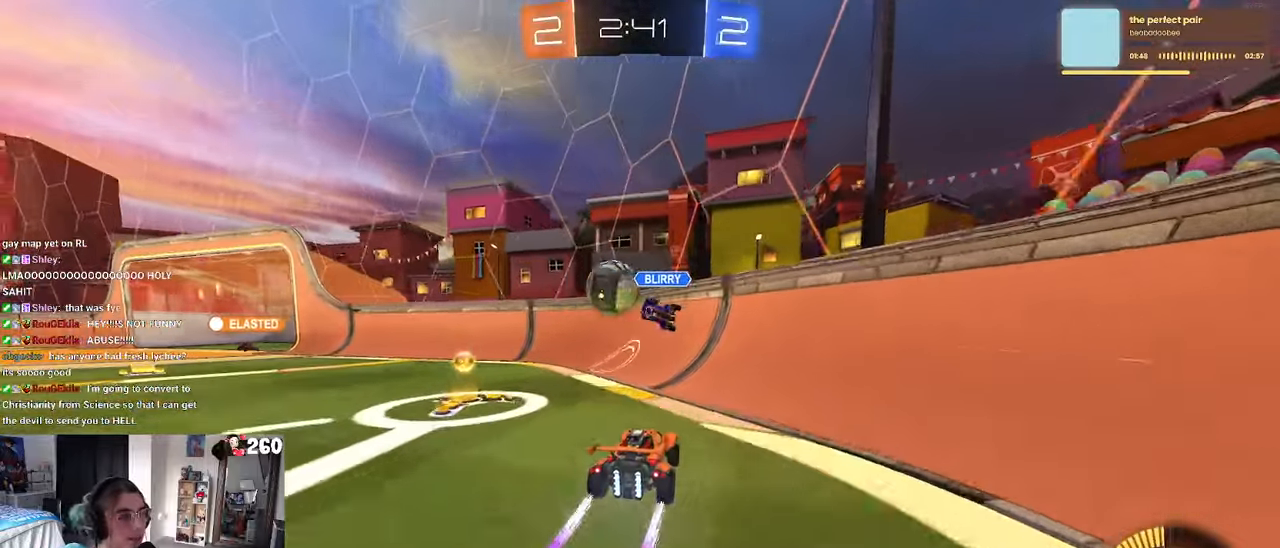
{"dt_ms": 500, "buttons": [], "left_stick": "center", "right_stick": "center", "events": [[483, "left_stick", "center"]]}
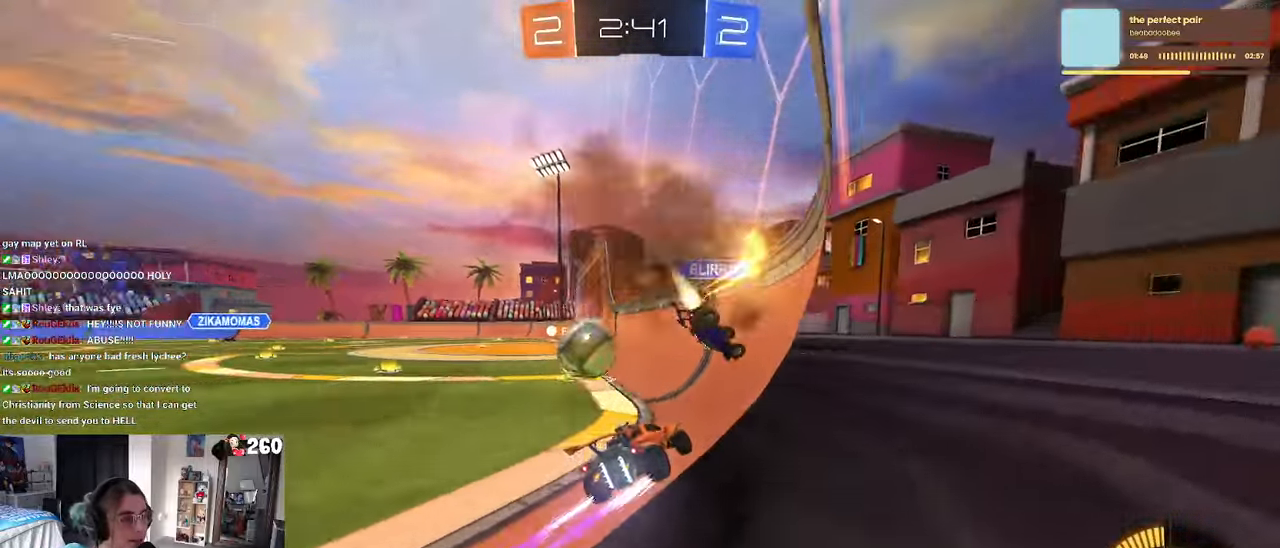
{"dt_ms": 500, "buttons": [], "left_stick": "left", "right_stick": "center", "events": [[50, "left_stick", "right"], [183, "left_stick", "center"], [250, "left_stick", "left"]]}
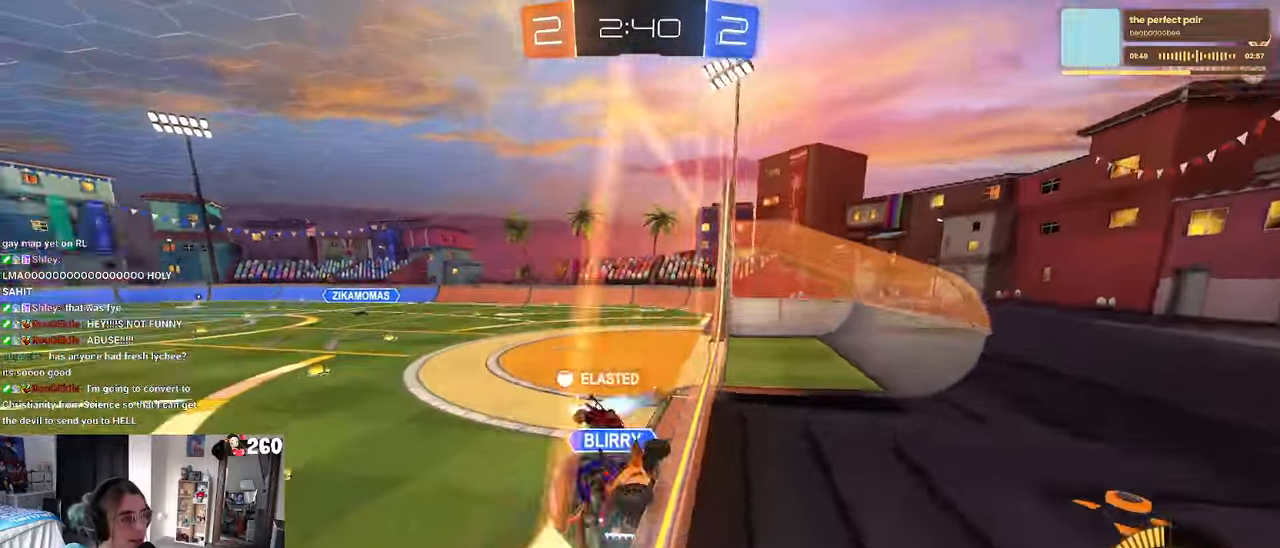
{"dt_ms": 500, "buttons": ["L2"], "left_stick": "up-left", "right_stick": "center"}
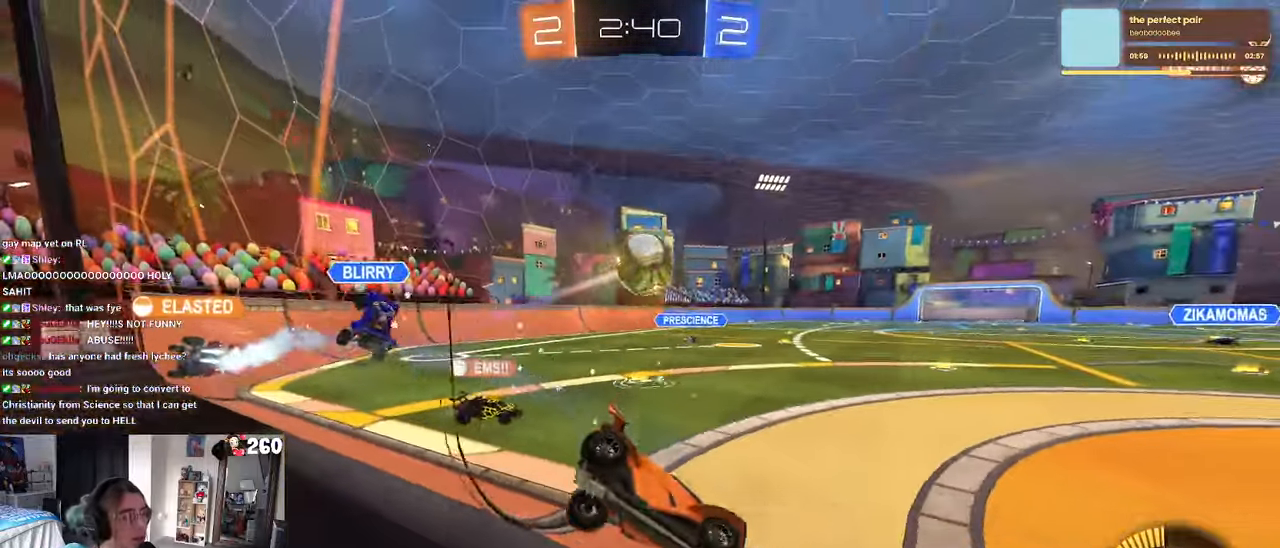
{"dt_ms": 500, "buttons": ["R1"], "left_stick": "center", "right_stick": "center", "events": [[17, "L2", "up"], [50, "left_stick", "center"], [200, "left_stick", "left"], [350, "left_stick", "center"], [400, "R1", "down"]]}
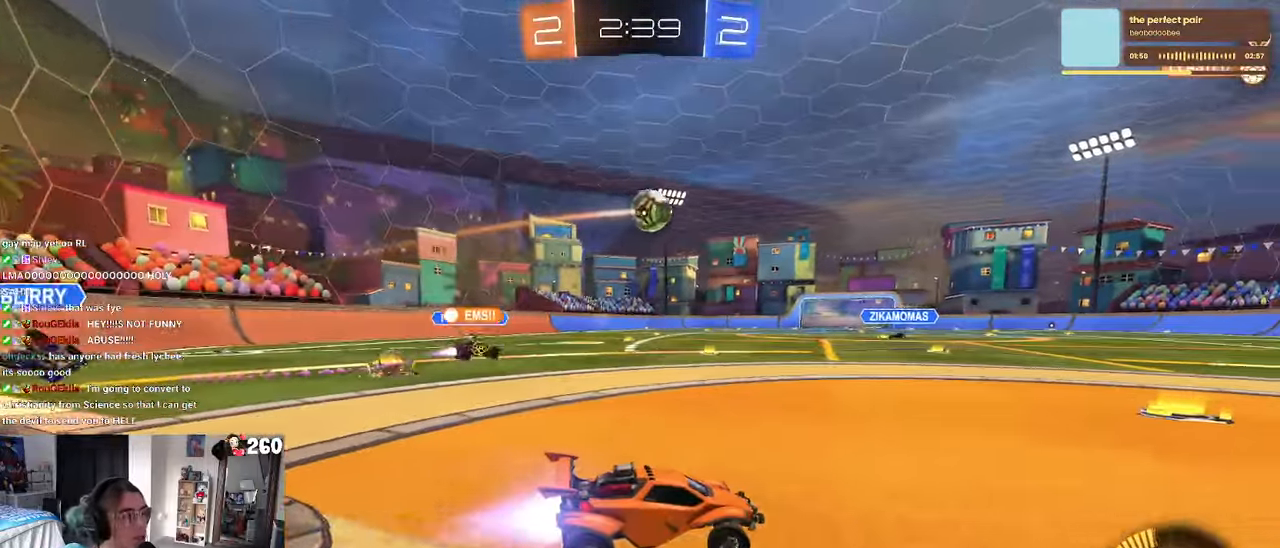
{"dt_ms": 500, "buttons": ["R1"], "left_stick": "right", "right_stick": "center", "events": [[183, "left_stick", "left"], [367, "left_stick", "center"], [450, "left_stick", "right"]]}
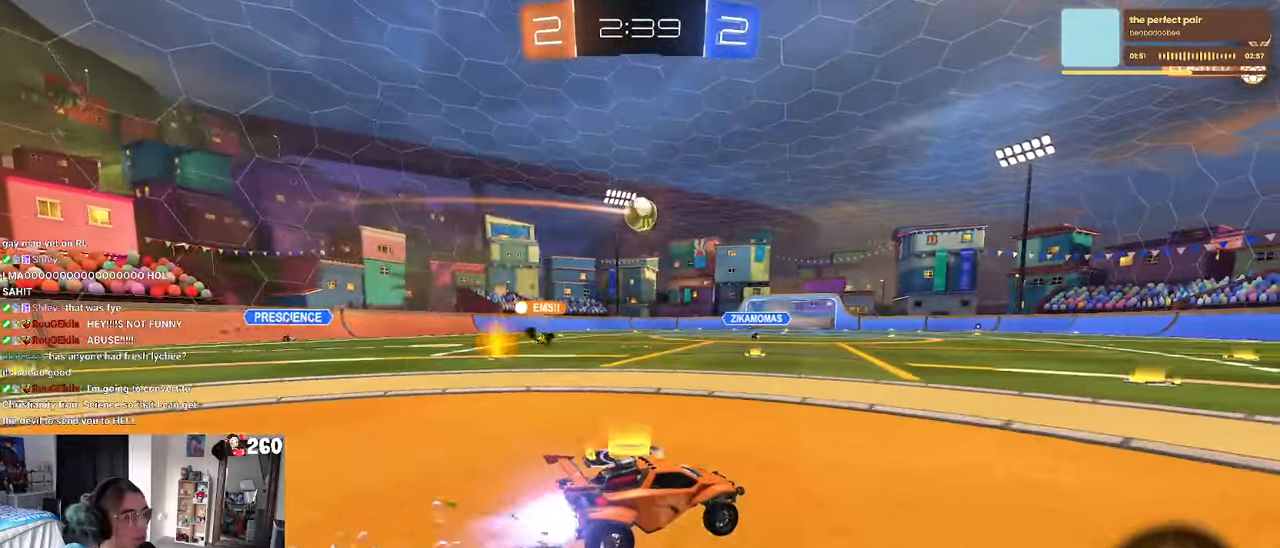
{"dt_ms": 500, "buttons": [], "left_stick": "center", "right_stick": "center", "events": [[133, "left_stick", "center"], [233, "left_stick", "left"], [433, "R1", "up"], [467, "left_stick", "center"]]}
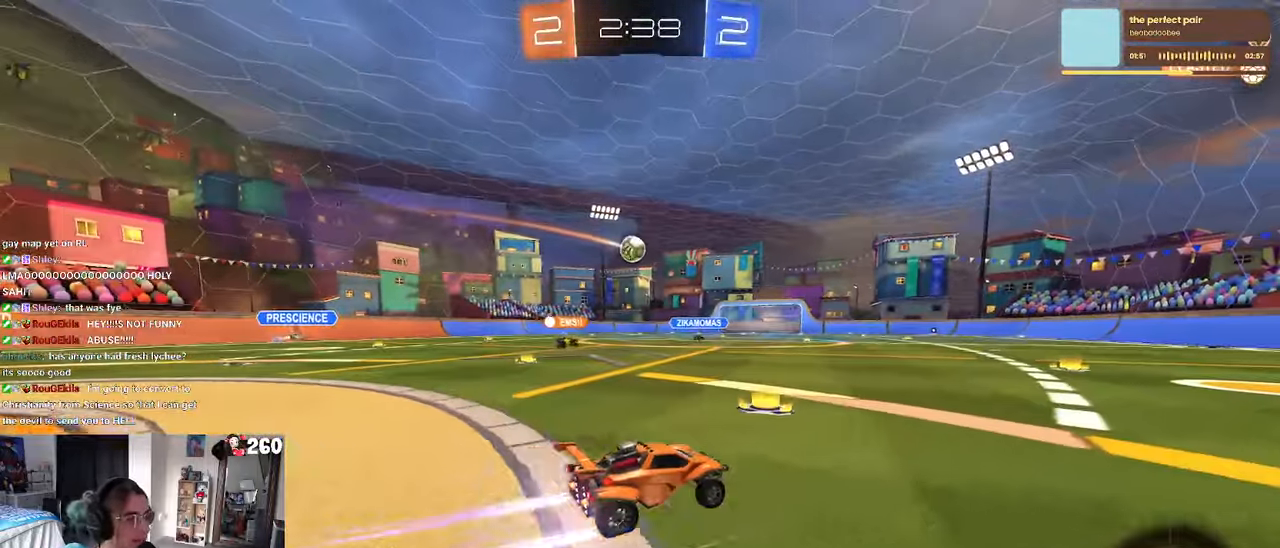
{"dt_ms": 500, "buttons": [], "left_stick": "center", "right_stick": "center", "events": [[217, "left_stick", "right"], [350, "left_stick", "center"]]}
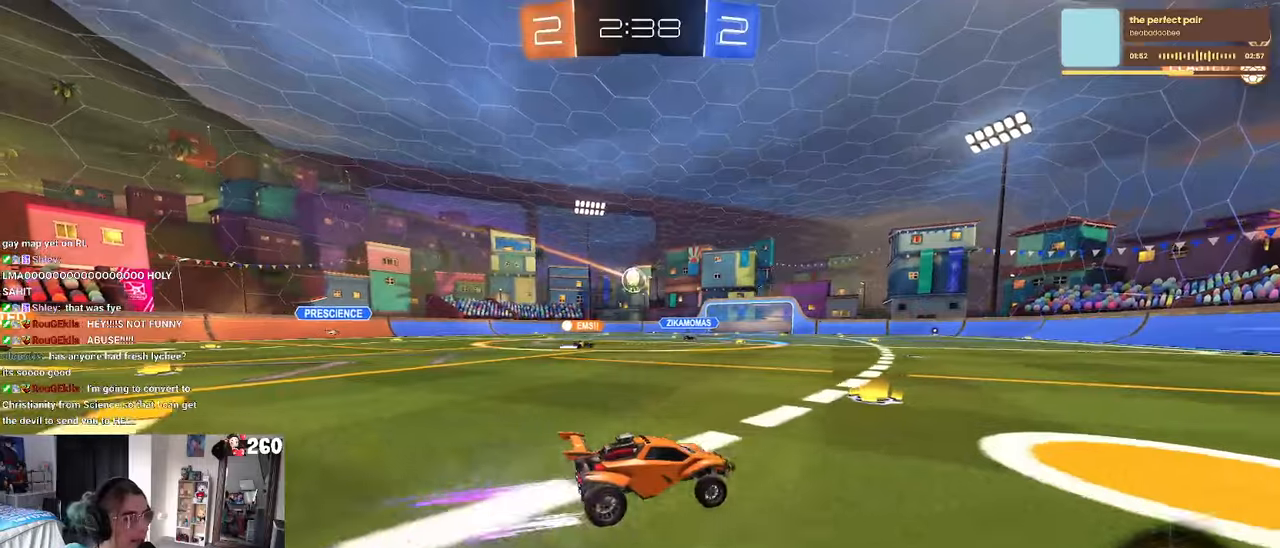
{"dt_ms": 500, "buttons": [], "left_stick": "left", "right_stick": "center", "events": [[84, "left_stick", "left"]]}
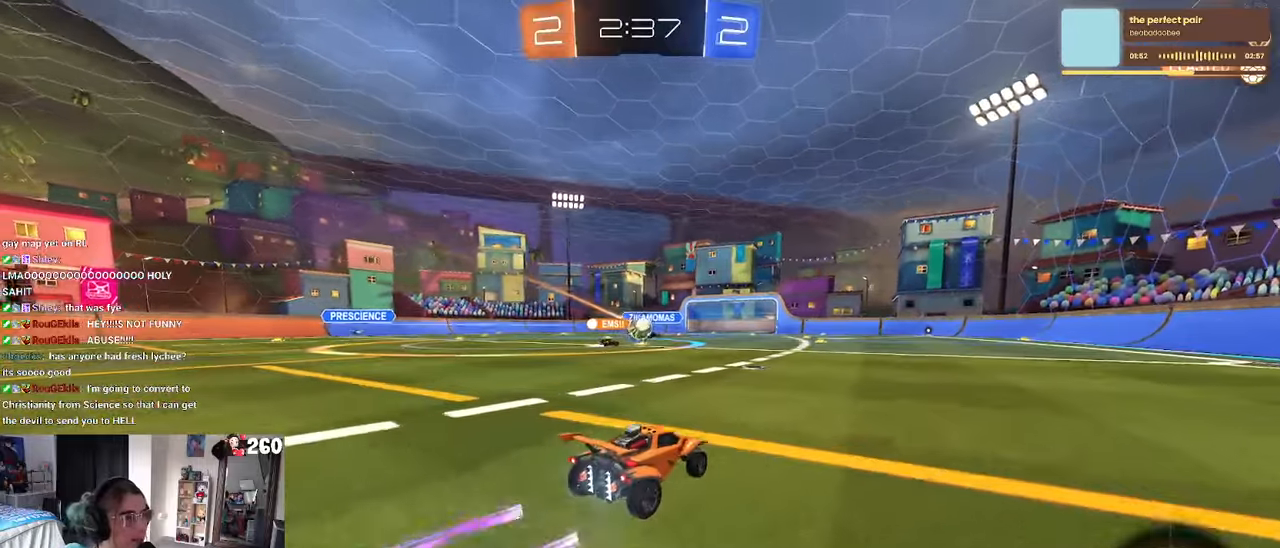
{"dt_ms": 500, "buttons": ["L2"], "left_stick": "up-left", "right_stick": "center", "events": [[17, "left_stick", "center"], [350, "left_stick", "right"], [384, "L2", "down"], [467, "left_stick", "up-left"]]}
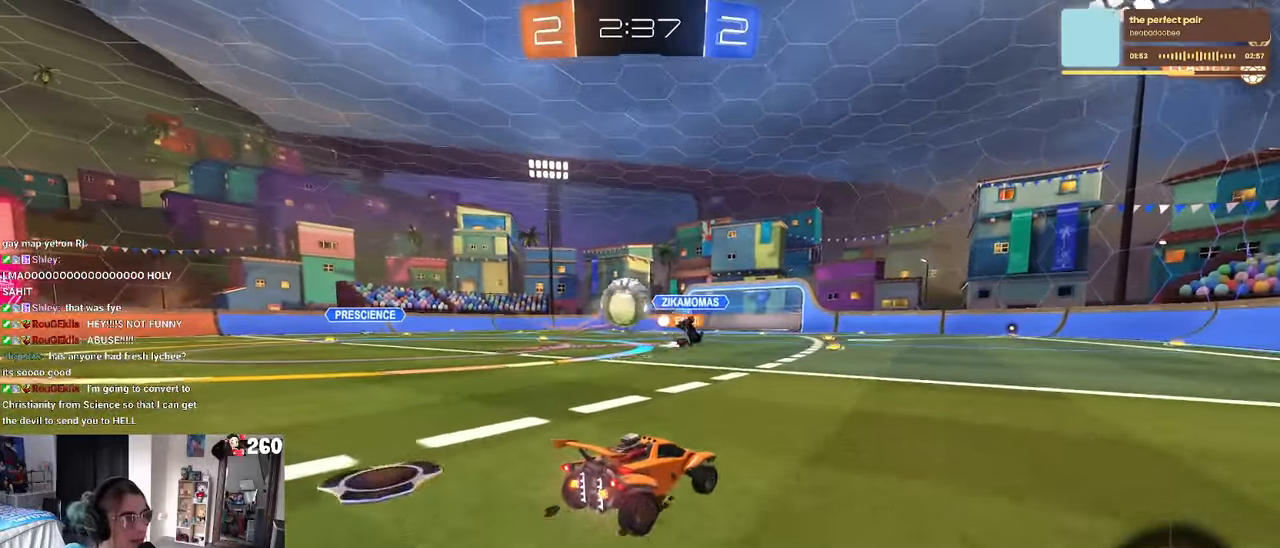
{"dt_ms": 500, "buttons": ["CROSS", "SQUARE", "R1"], "left_stick": "up-left", "right_stick": "center", "events": [[17, "left_stick", "left"], [184, "CROSS", "down"], [184, "left_stick", "down-left"], [217, "L2", "up"], [334, "CROSS", "up"], [334, "left_stick", "up-left"], [350, "R1", "down"], [384, "CROSS", "down"], [467, "SQUARE", "down"]]}
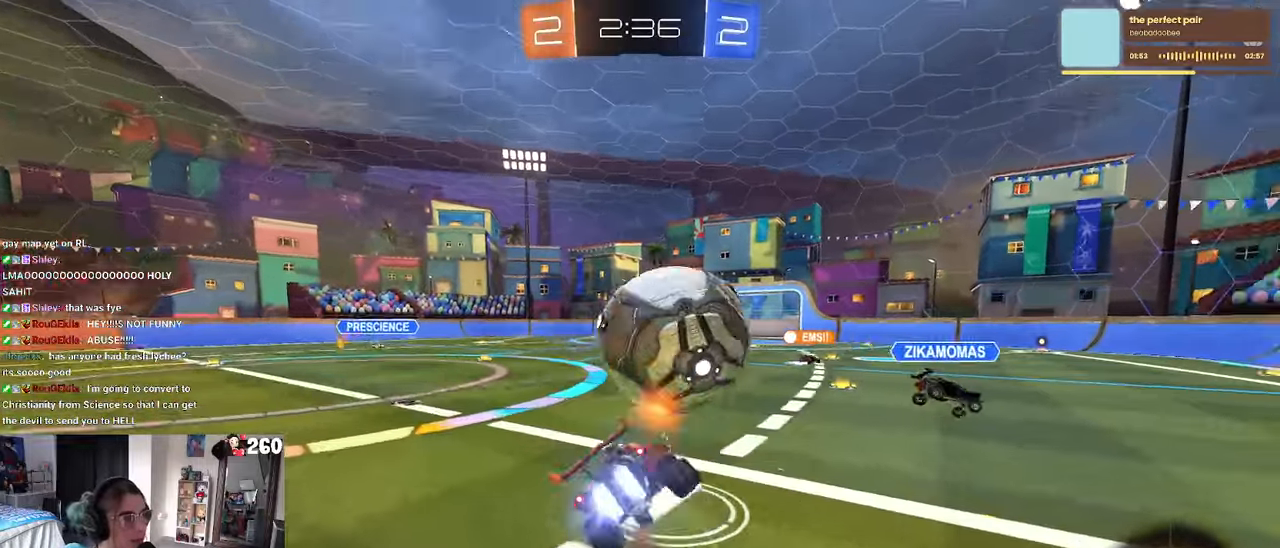
{"dt_ms": 500, "buttons": ["SQUARE", "R1"], "left_stick": "down-left", "right_stick": "center", "events": [[17, "CROSS", "up"], [17, "left_stick", "down-left"], [284, "R1", "up"], [334, "R1", "down"]]}
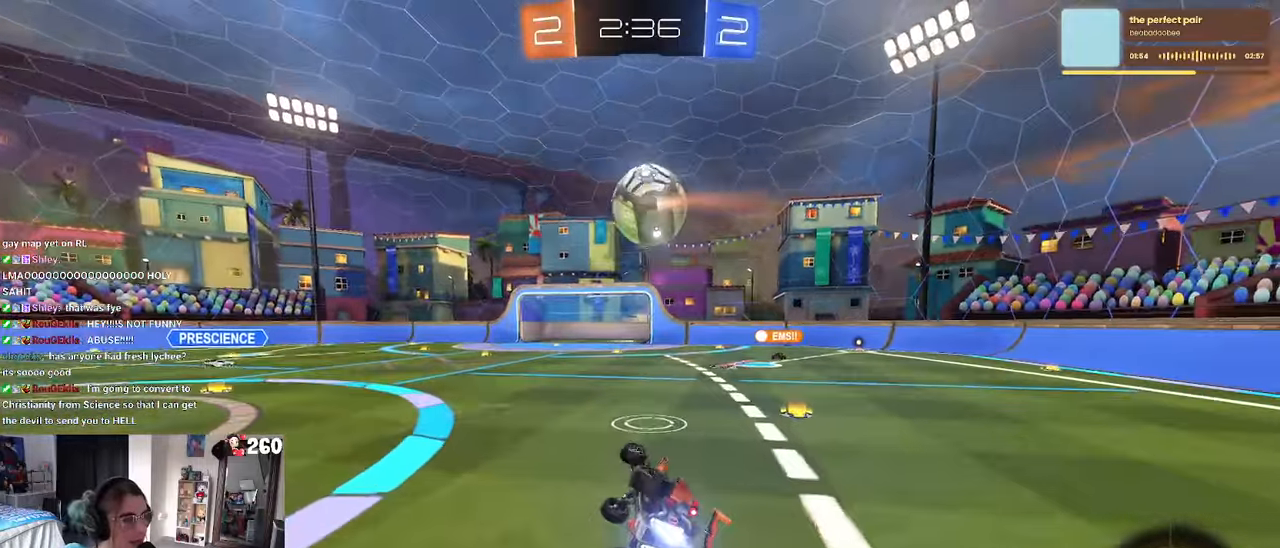
{"dt_ms": 500, "buttons": [], "left_stick": "right", "right_stick": "center", "events": [[200, "SQUARE", "up"], [200, "left_stick", "center"], [284, "left_stick", "right"], [384, "R1", "up"]]}
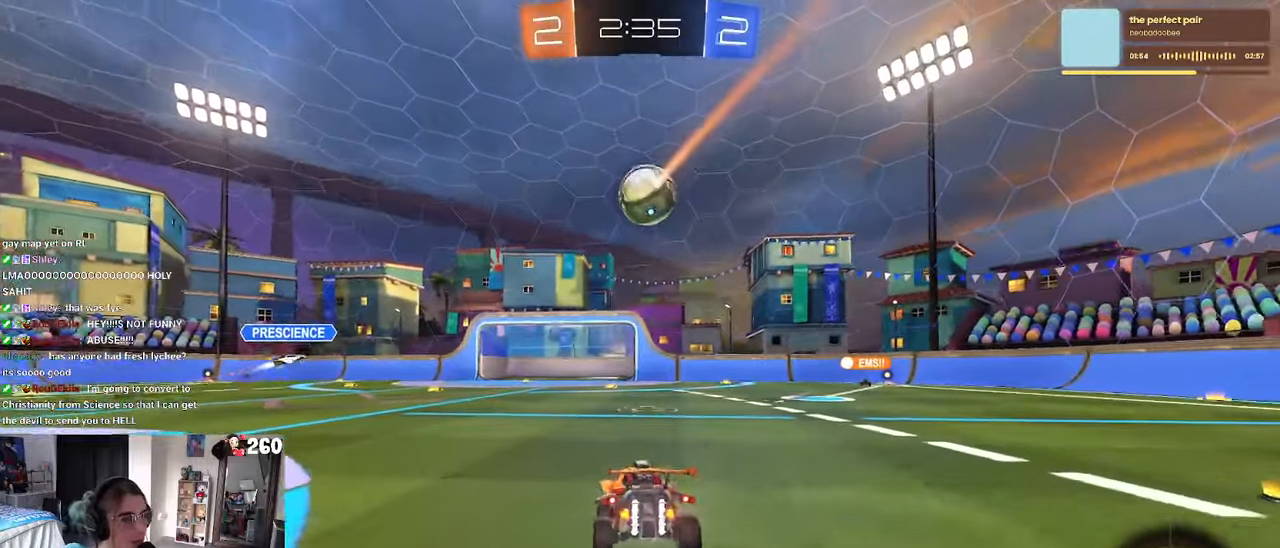
{"dt_ms": 500, "buttons": [], "left_stick": "right", "right_stick": "center", "events": [[150, "SQUARE", "down"], [250, "SQUARE", "up"]]}
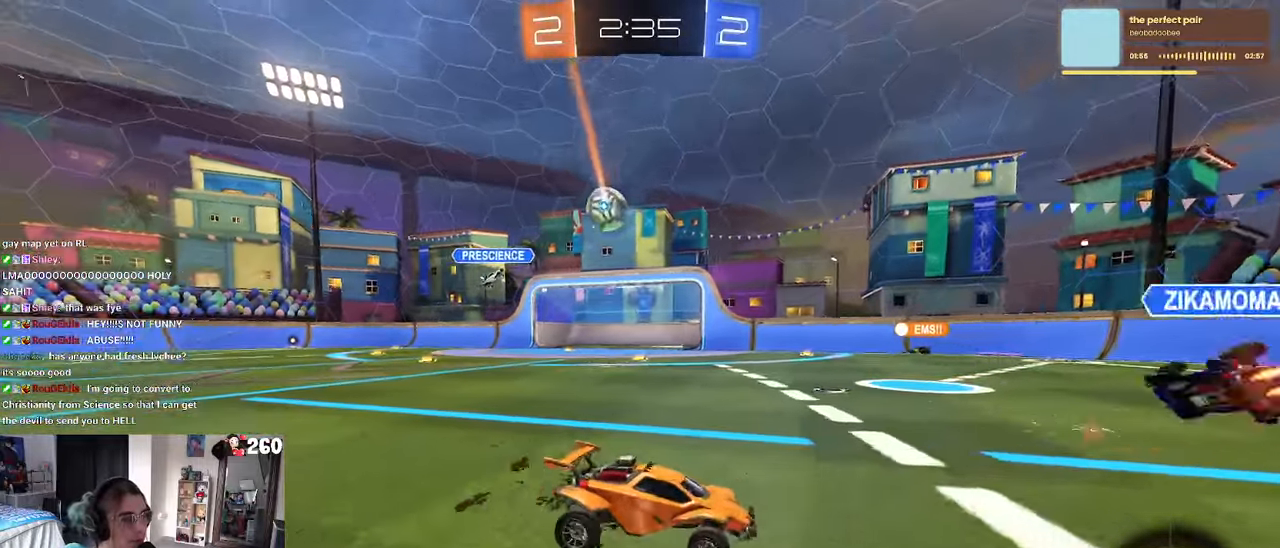
{"dt_ms": 500, "buttons": [], "left_stick": "left", "right_stick": "center", "events": [[217, "left_stick", "center"], [334, "left_stick", "left"]]}
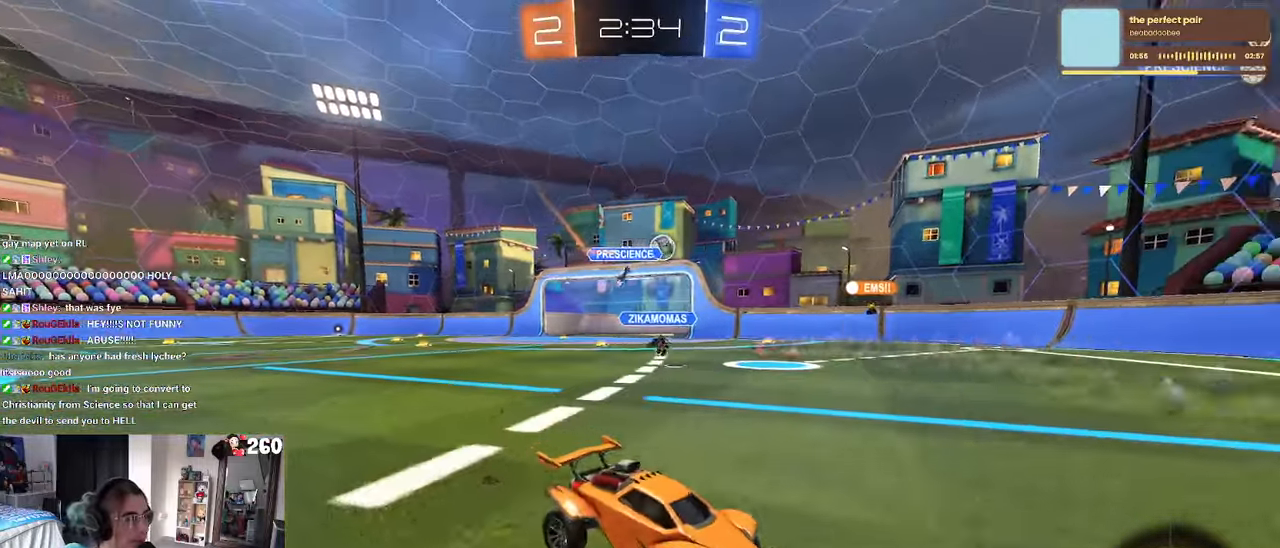
{"dt_ms": 500, "buttons": [], "left_stick": "left", "right_stick": "center", "events": []}
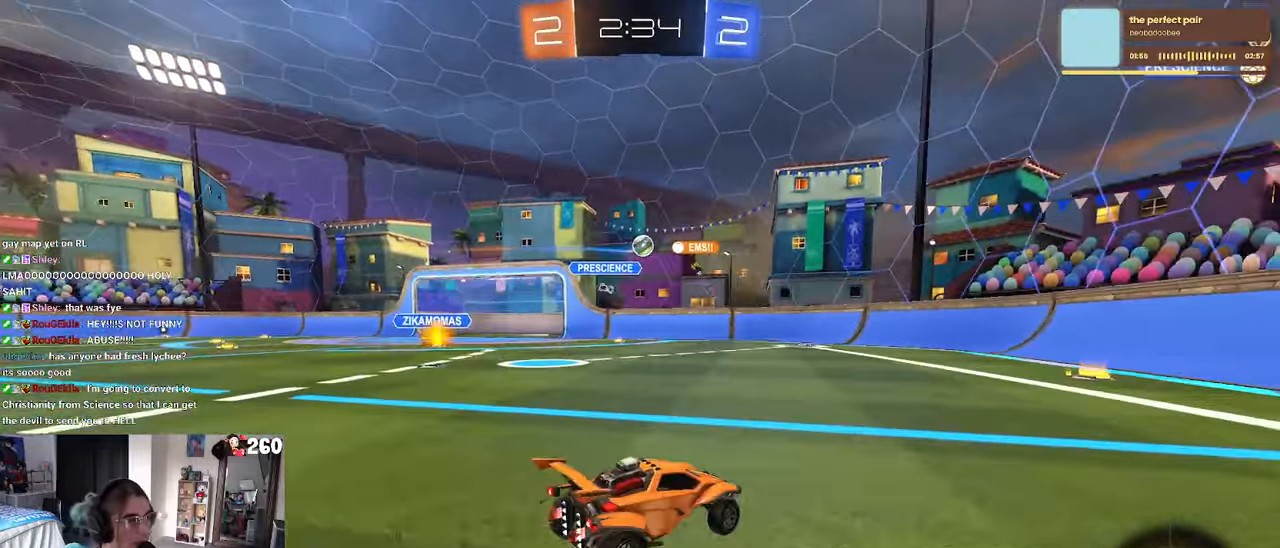
{"dt_ms": 500, "buttons": [], "left_stick": "down-right", "right_stick": "center", "events": [[217, "left_stick", "center"], [300, "left_stick", "right"], [384, "left_stick", "center"], [500, "left_stick", "down-right"]]}
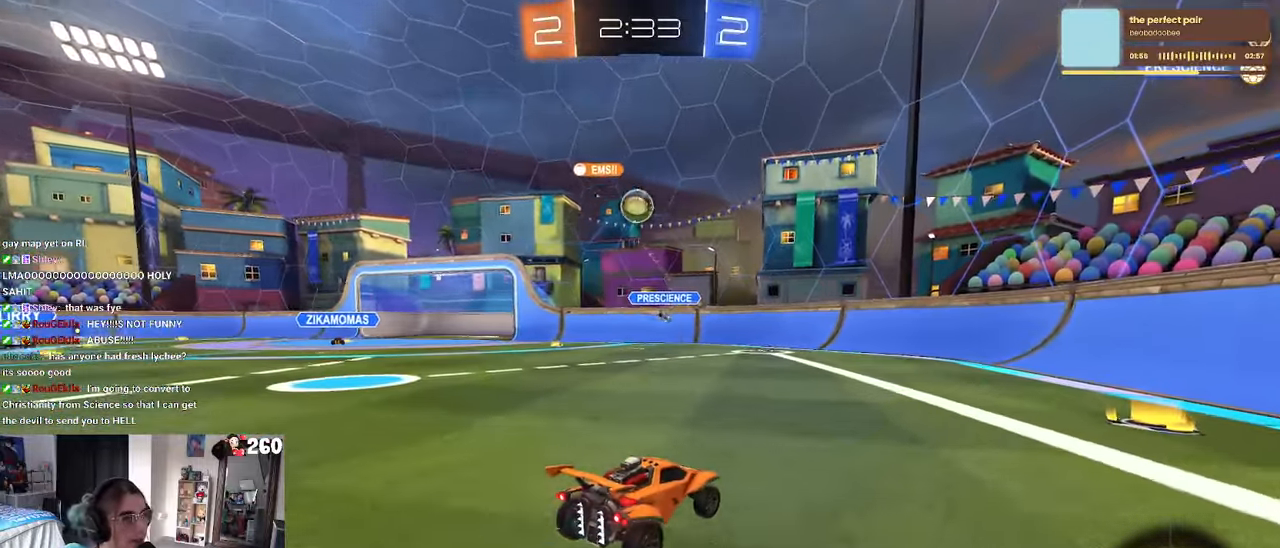
{"dt_ms": 500, "buttons": ["CROSS"], "left_stick": "down-left", "right_stick": "center", "events": [[34, "L2", "down"], [284, "L2", "up"], [317, "left_stick", "center"], [367, "left_stick", "left"], [417, "left_stick", "down-left"], [500, "CROSS", "down"]]}
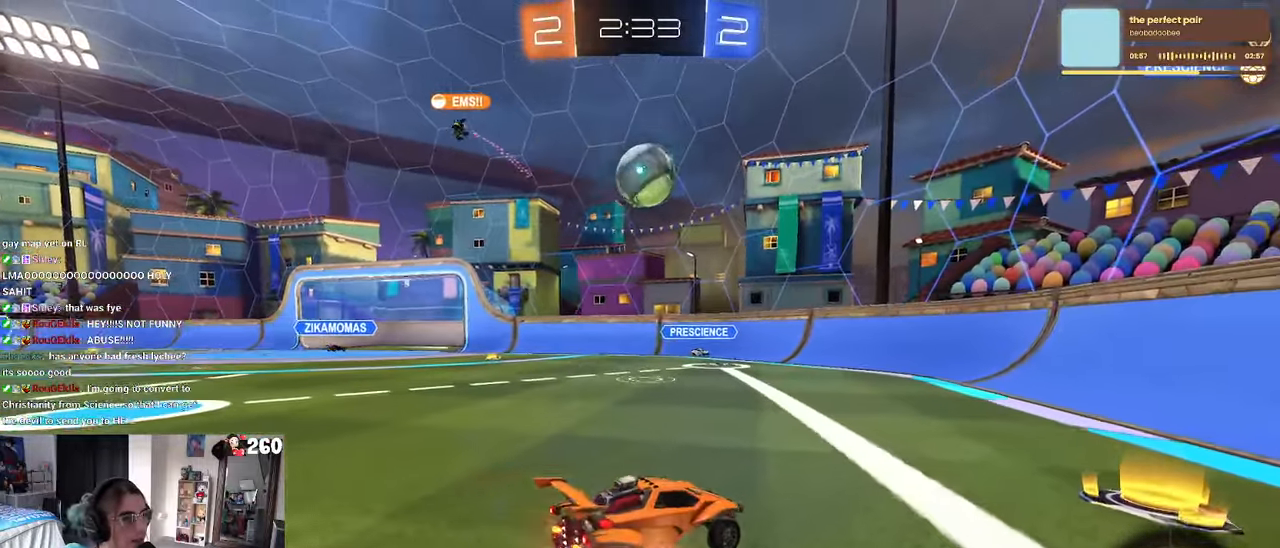
{"dt_ms": 1000, "buttons": [], "left_stick": "up-right", "right_stick": "center"}
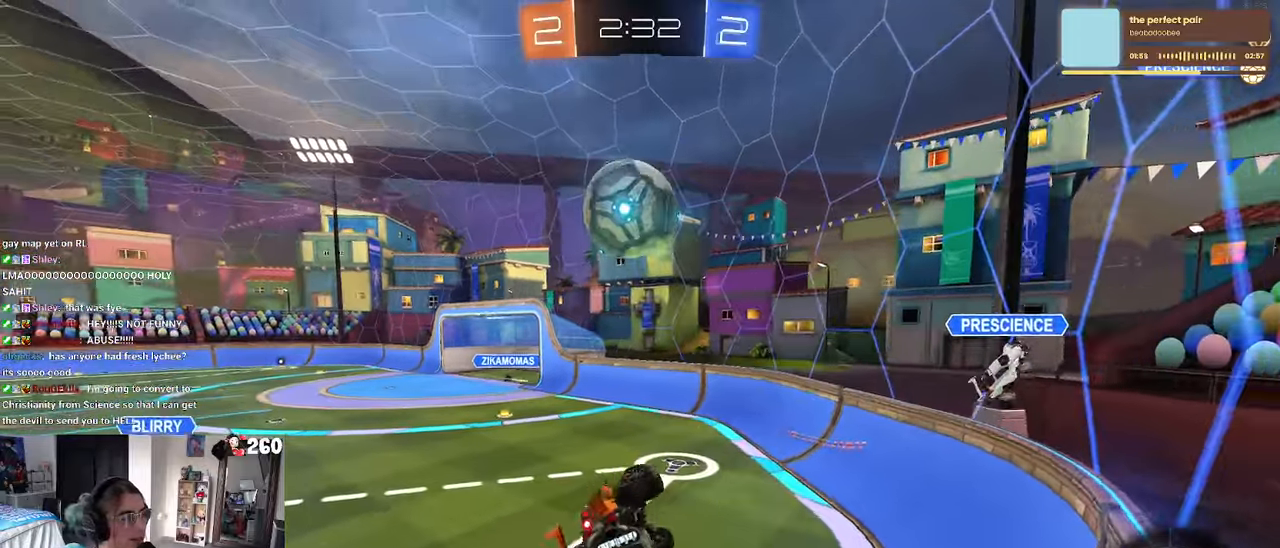
{"dt_ms": 500, "buttons": [], "left_stick": "center", "right_stick": "center", "events": [[116, "left_stick", "center"], [300, "left_stick", "down-right"], [466, "left_stick", "center"]]}
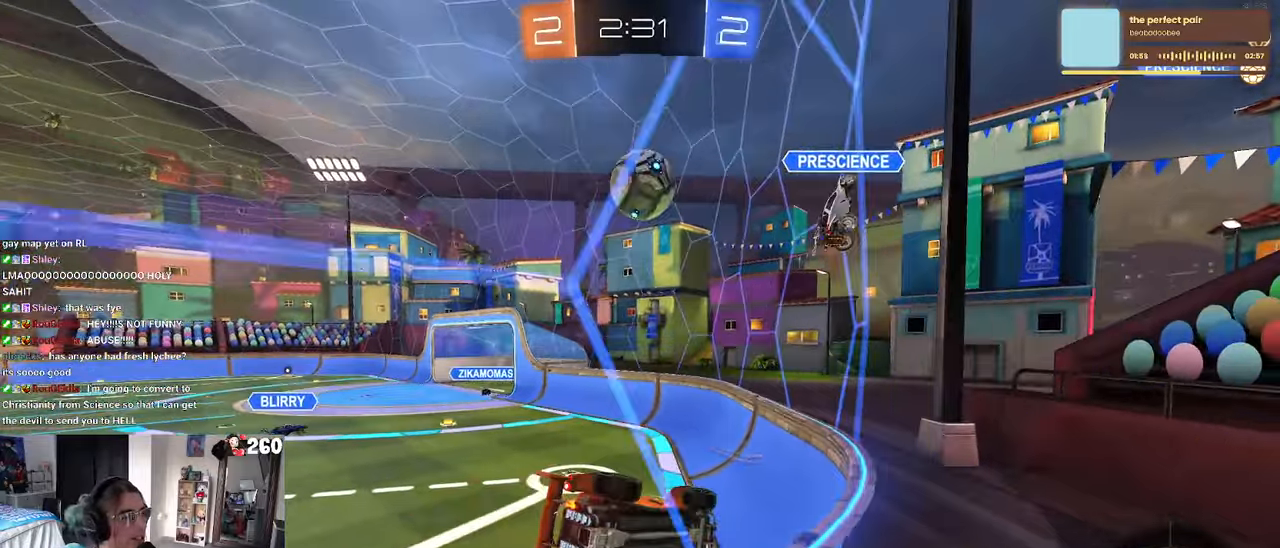
{"dt_ms": 500, "buttons": [], "left_stick": "center", "right_stick": "center", "events": [[150, "left_stick", "right"], [333, "left_stick", "center"]]}